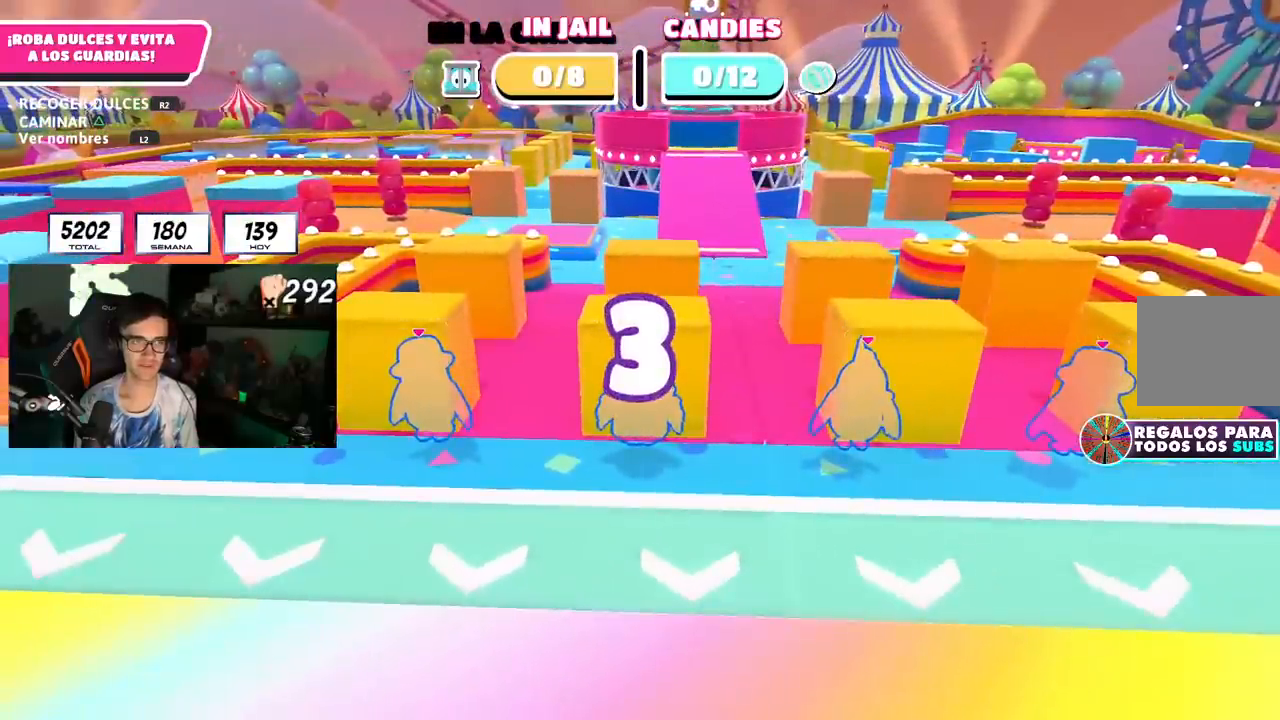
Gameplay with a controller (PlayStation layout); each line is a JSON object with the inputs held at the frame after it (dt_ms = milliseconds from this image to that frame). "events" lists button and stick changes between this image and that frame as [ms after this image, input, new state], when the widget could be followed in between. Not read: L1 R1 TRIANGLE.
{"dt_ms": 1000, "buttons": [], "left_stick": "up-left", "right_stick": "center", "events": [[33, "L2", "up"], [67, "right_stick", "down-left"], [283, "right_stick", "left"], [600, "right_stick", "center"], [667, "left_stick", "up"], [817, "right_stick", "right"], [833, "left_stick", "center"], [967, "left_stick", "up-left"], [967, "right_stick", "center"]]}
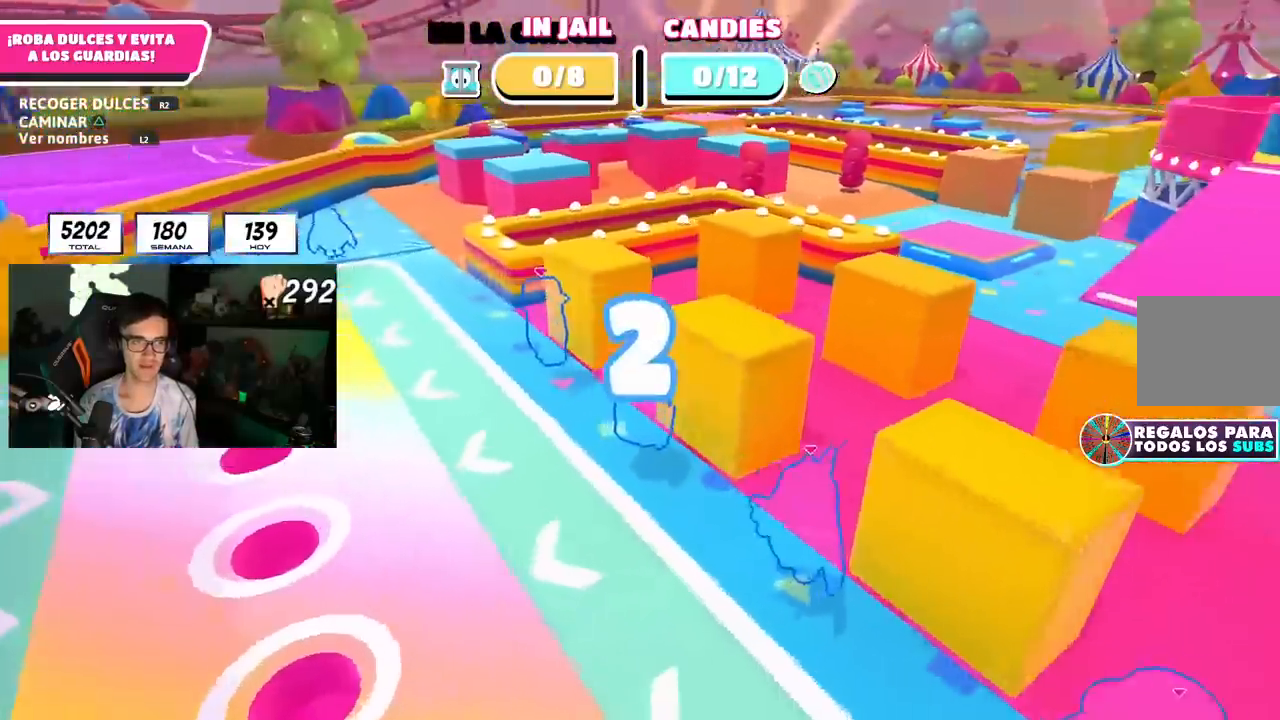
{"dt_ms": 500, "buttons": [], "left_stick": "center", "right_stick": "center", "events": [[83, "right_stick", "up-right"], [267, "right_stick", "center"], [400, "left_stick", "center"]]}
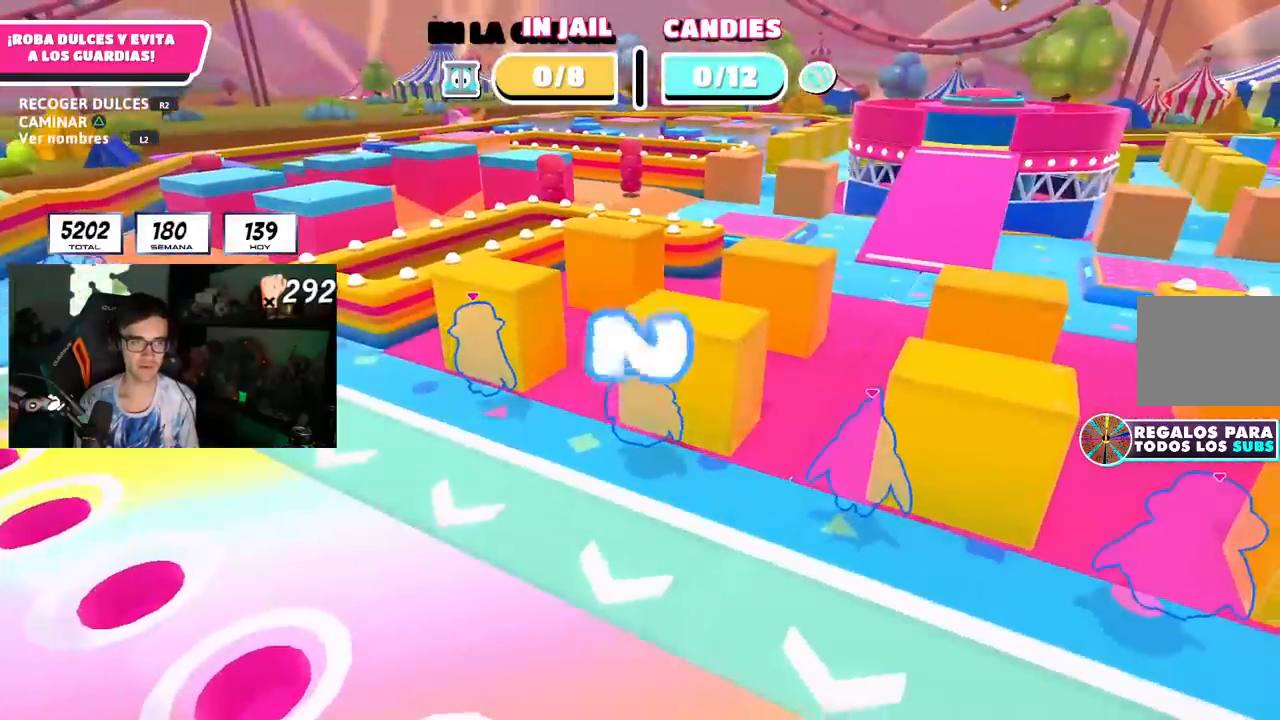
{"dt_ms": 500, "buttons": [], "left_stick": "up-left", "right_stick": "center", "events": [[17, "left_stick", "left"], [167, "left_stick", "up-left"]]}
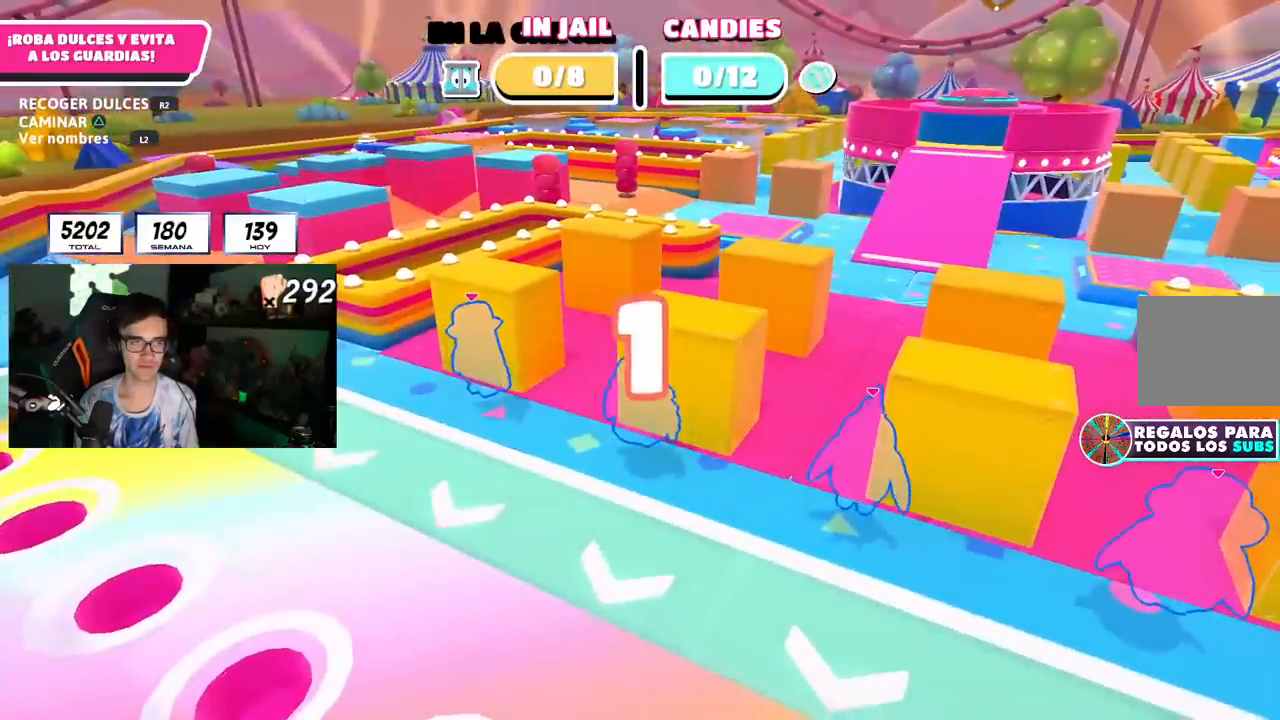
{"dt_ms": 500, "buttons": [], "left_stick": "up-left", "right_stick": "center", "events": []}
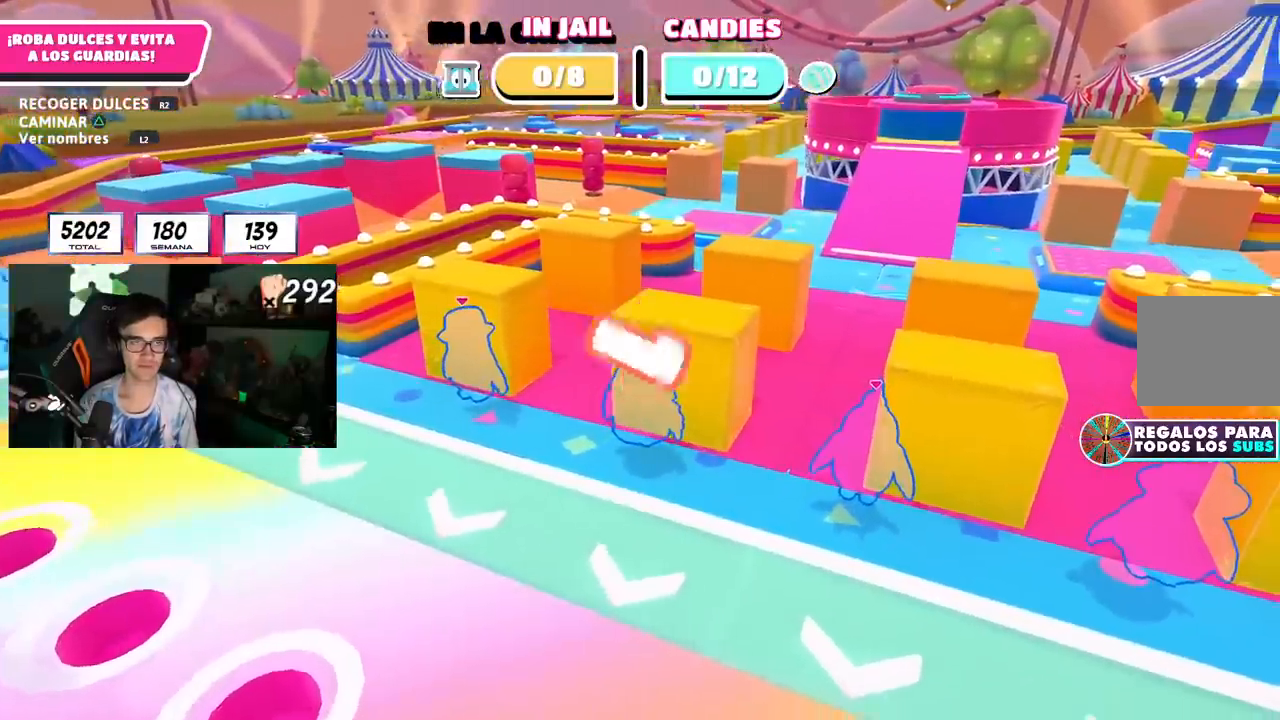
{"dt_ms": 500, "buttons": [], "left_stick": "up-left", "right_stick": "center", "events": []}
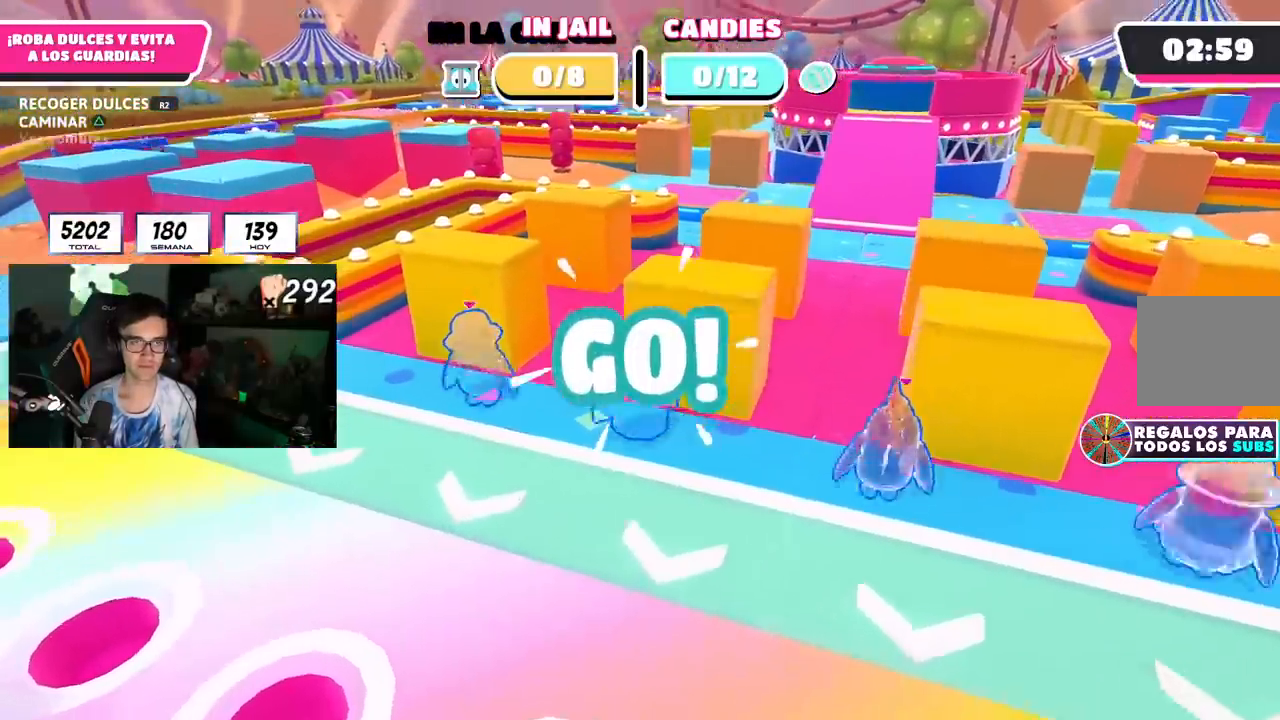
{"dt_ms": 500, "buttons": [], "left_stick": "up", "right_stick": "center", "events": [[133, "left_stick", "up"]]}
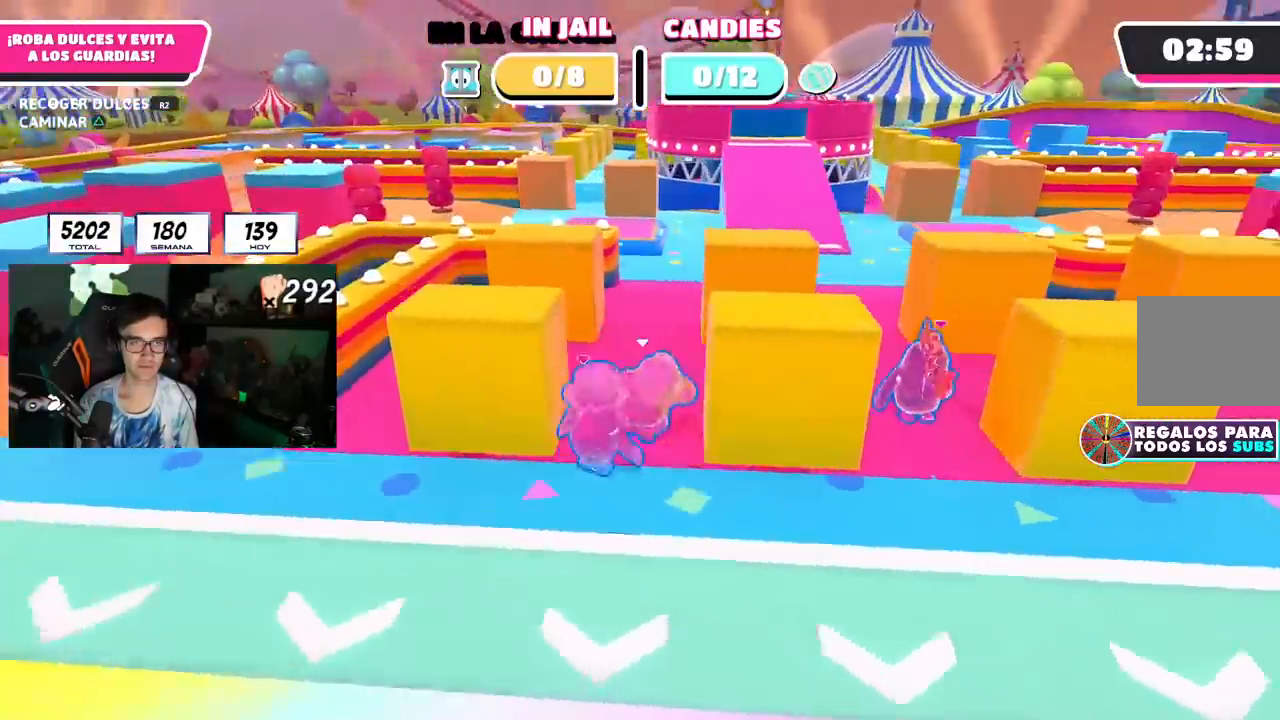
{"dt_ms": 500, "buttons": [], "left_stick": "up", "right_stick": "center", "events": []}
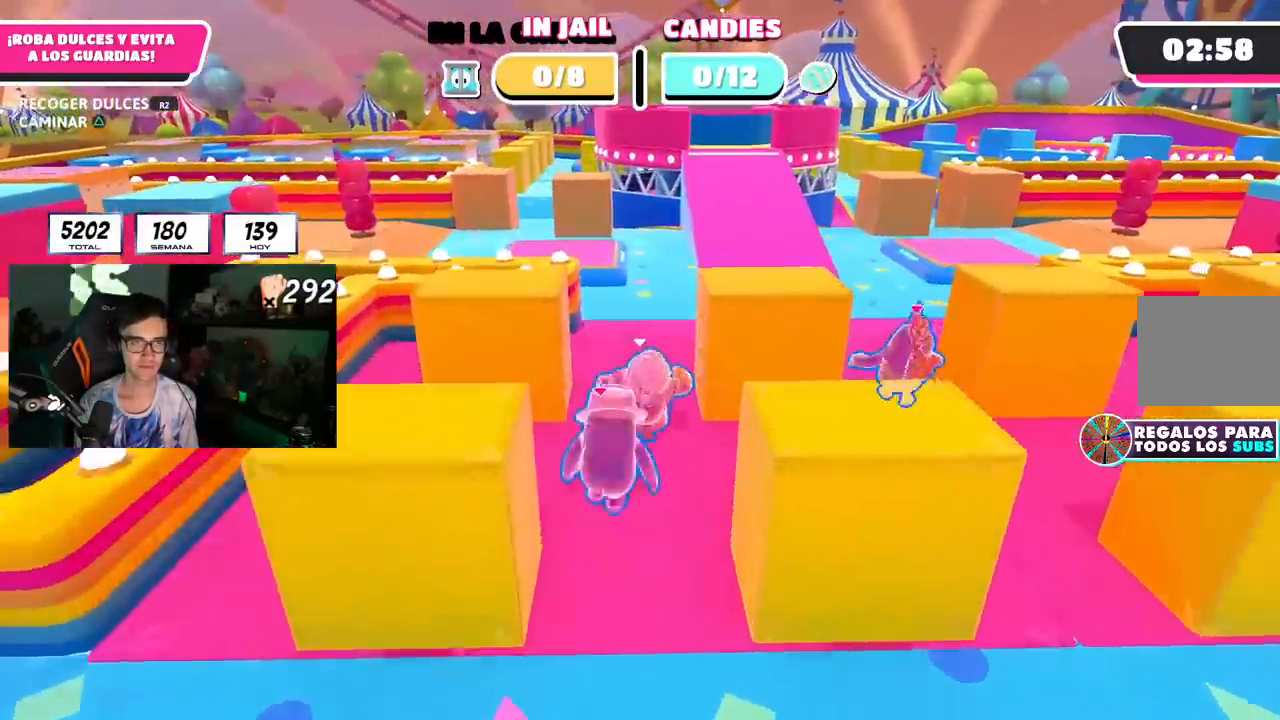
{"dt_ms": 500, "buttons": ["R2"], "left_stick": "up", "right_stick": "center", "events": [[150, "R2", "down"]]}
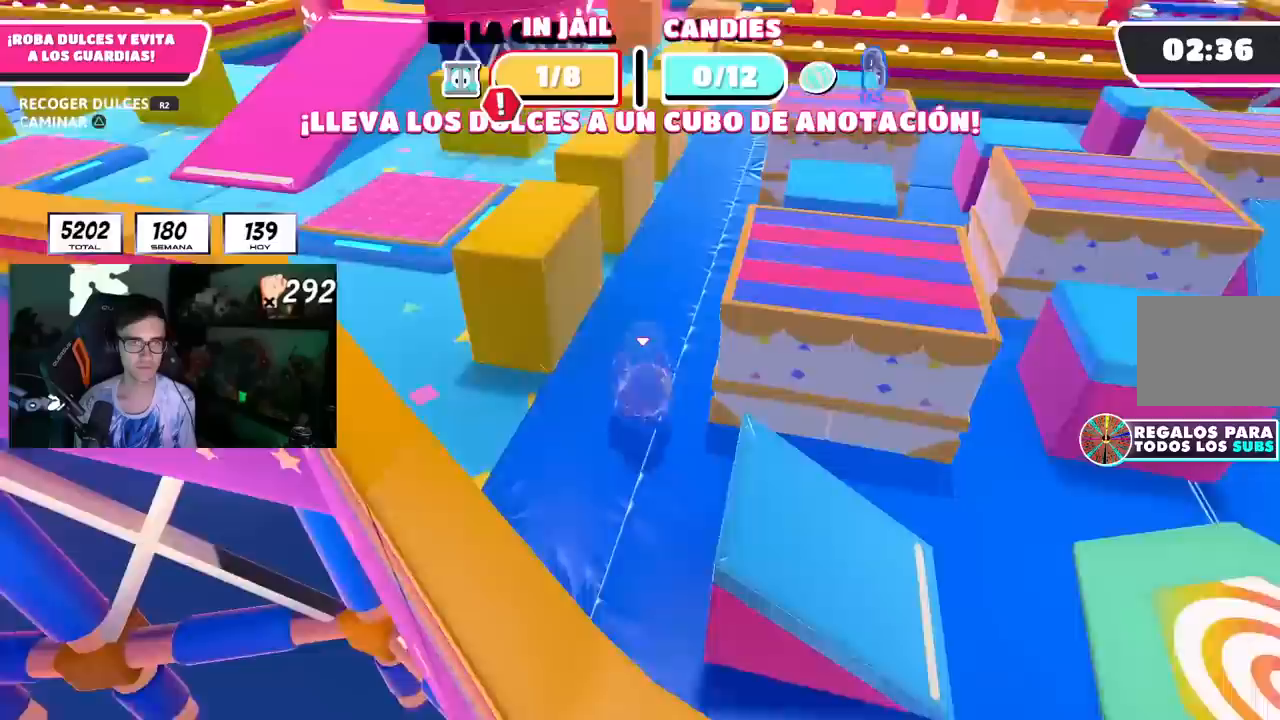
{"dt_ms": 500, "buttons": ["R2"], "left_stick": "up", "right_stick": "center", "events": []}
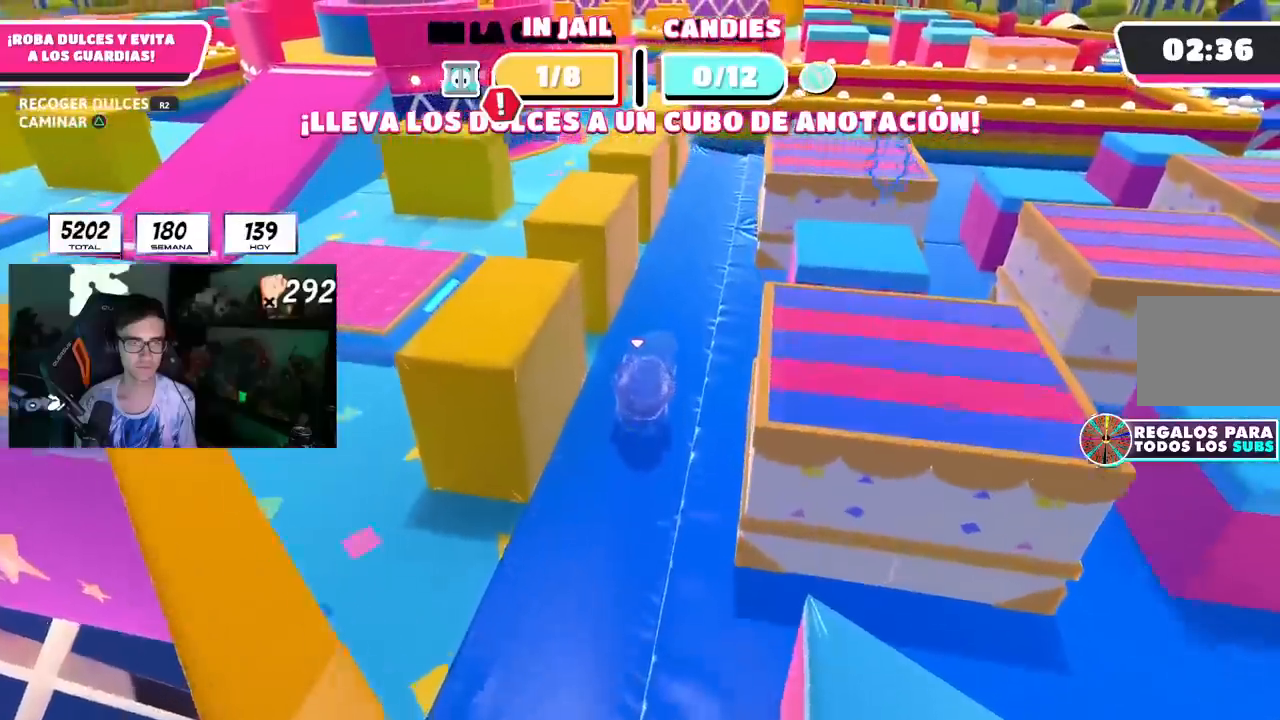
{"dt_ms": 500, "buttons": ["R2"], "left_stick": "up", "right_stick": "center", "events": []}
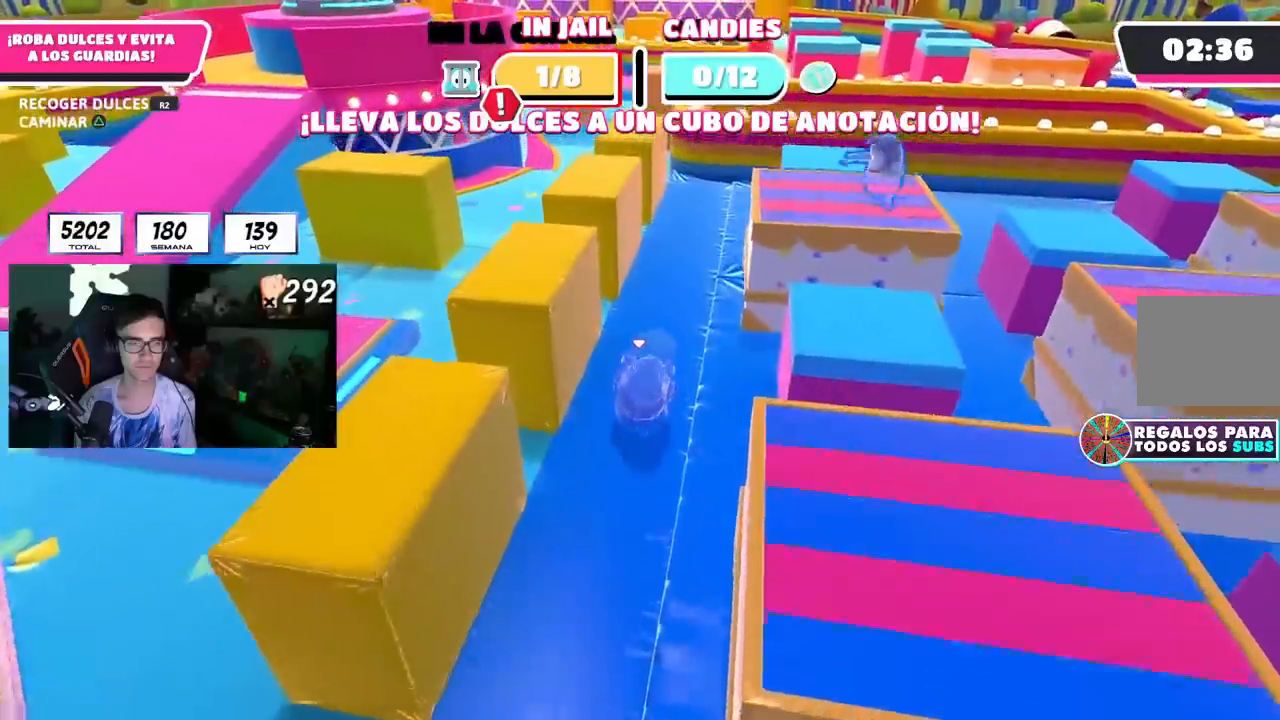
{"dt_ms": 500, "buttons": ["R2"], "left_stick": "up-left", "right_stick": "center", "events": [[483, "left_stick", "up-left"]]}
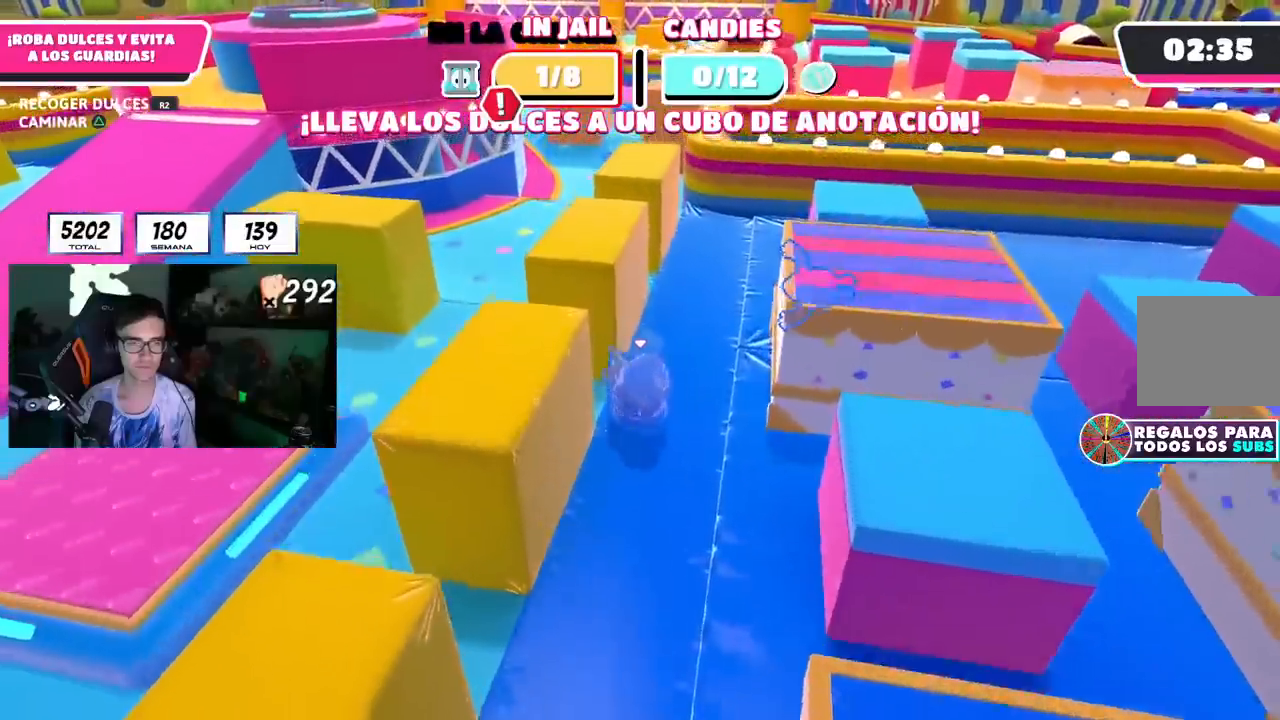
{"dt_ms": 500, "buttons": ["R2"], "left_stick": "up-left", "right_stick": "center", "events": [[133, "left_stick", "left"], [483, "left_stick", "up-left"]]}
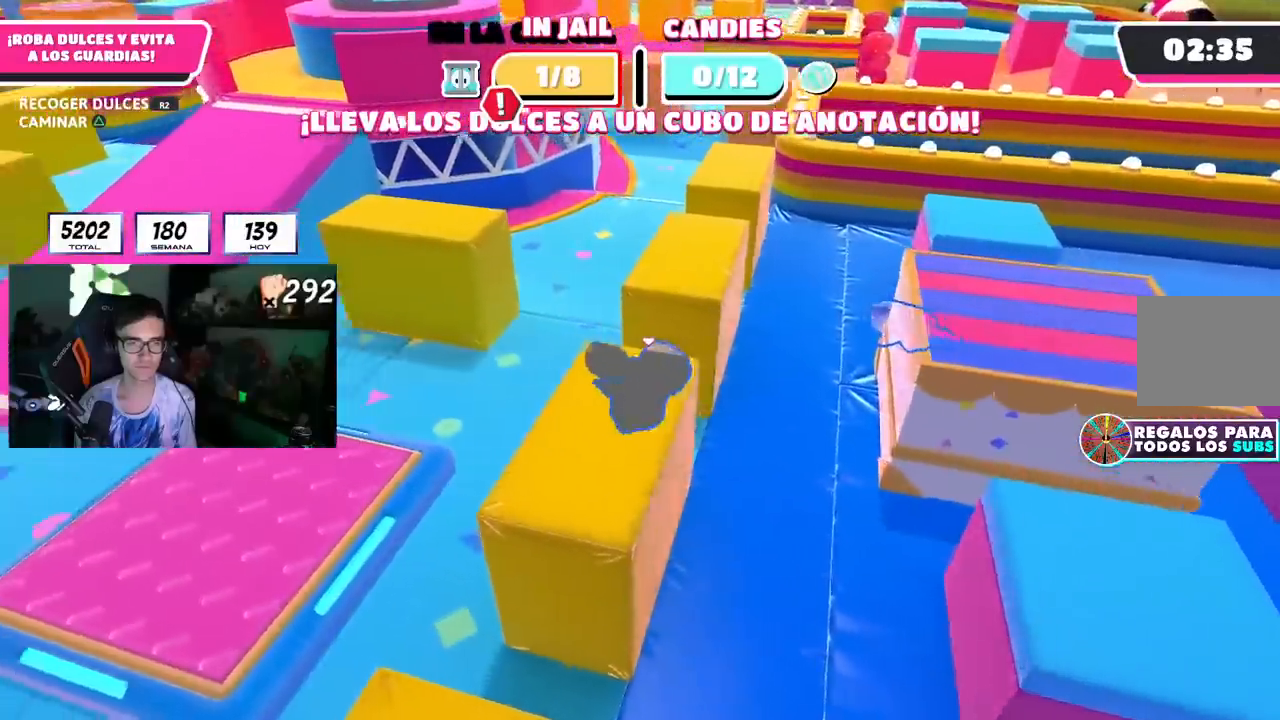
{"dt_ms": 1000, "buttons": ["R2"], "left_stick": "up", "right_stick": "center", "events": [[217, "left_stick", "up"]]}
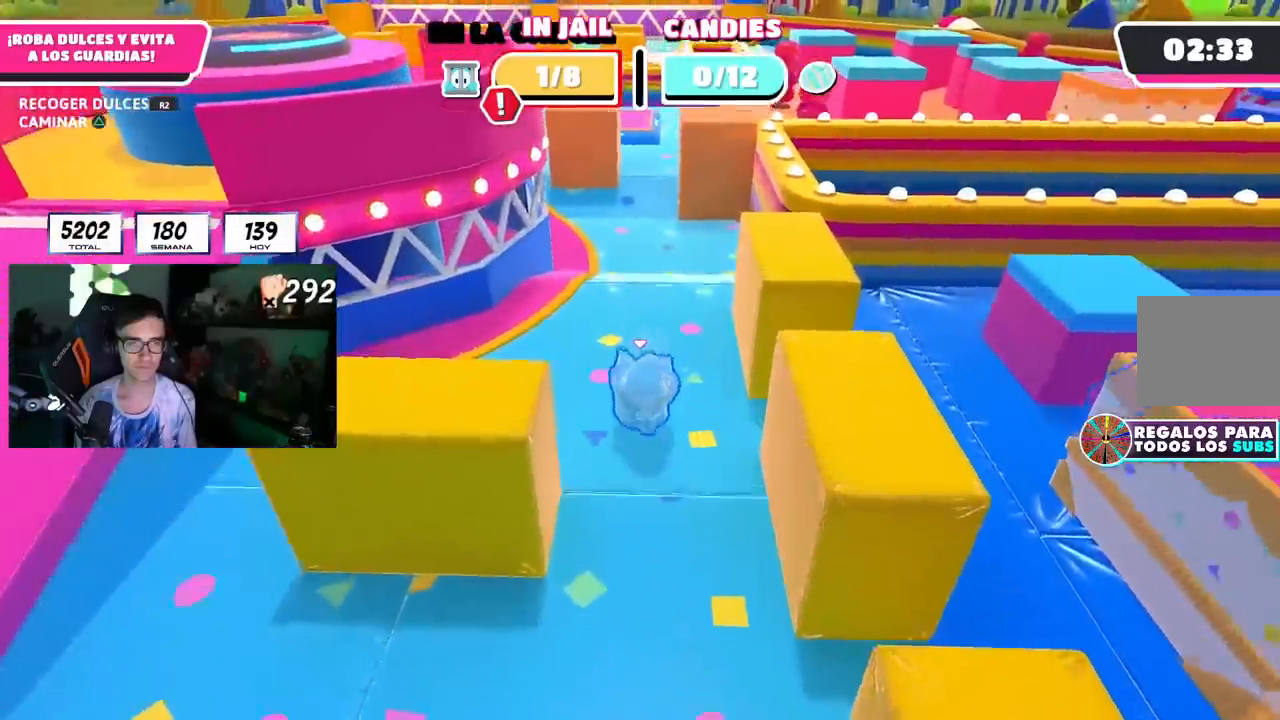
{"dt_ms": 500, "buttons": ["R2"], "left_stick": "up", "right_stick": "center", "events": []}
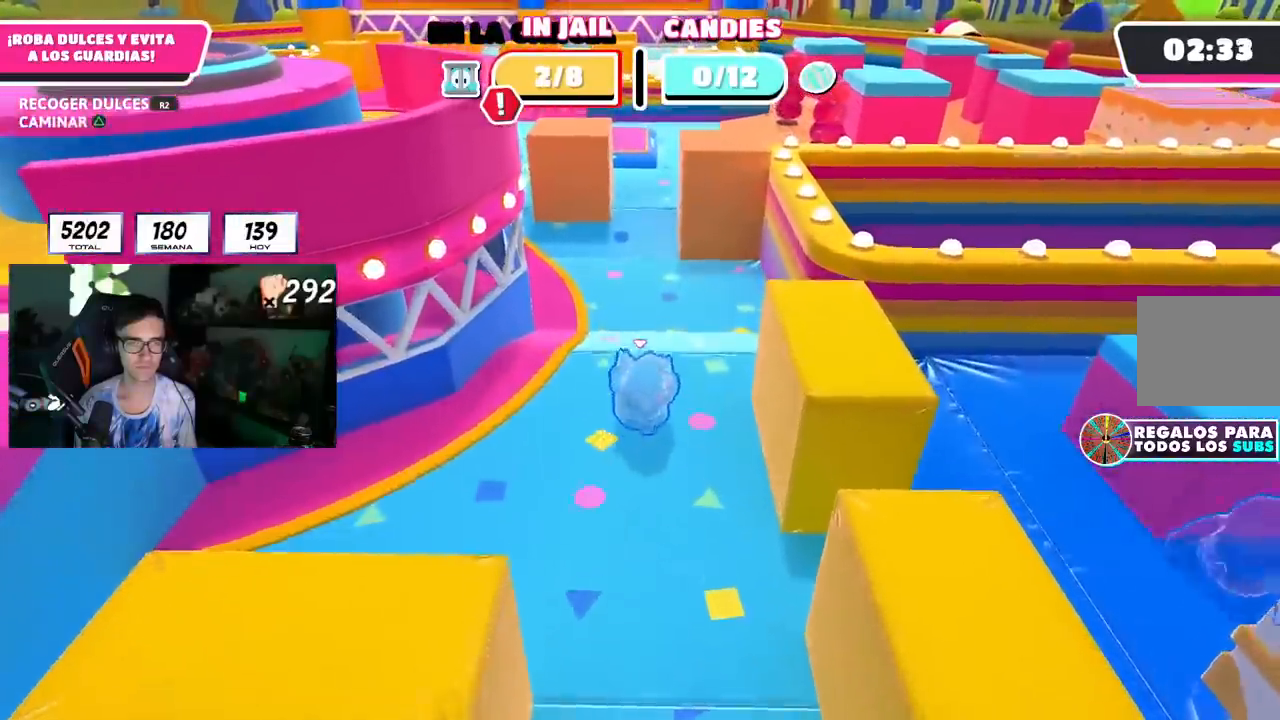
{"dt_ms": 500, "buttons": ["R2"], "left_stick": "up", "right_stick": "center", "events": []}
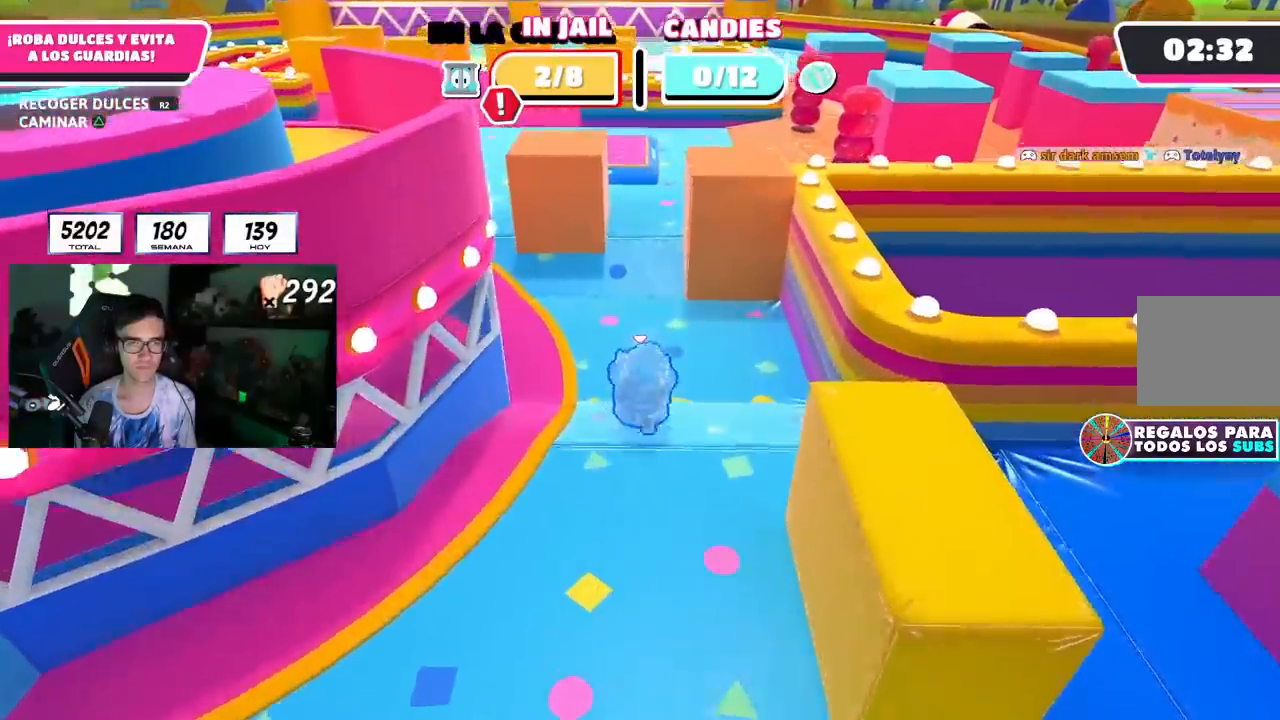
{"dt_ms": 500, "buttons": ["R2"], "left_stick": "up", "right_stick": "center", "events": []}
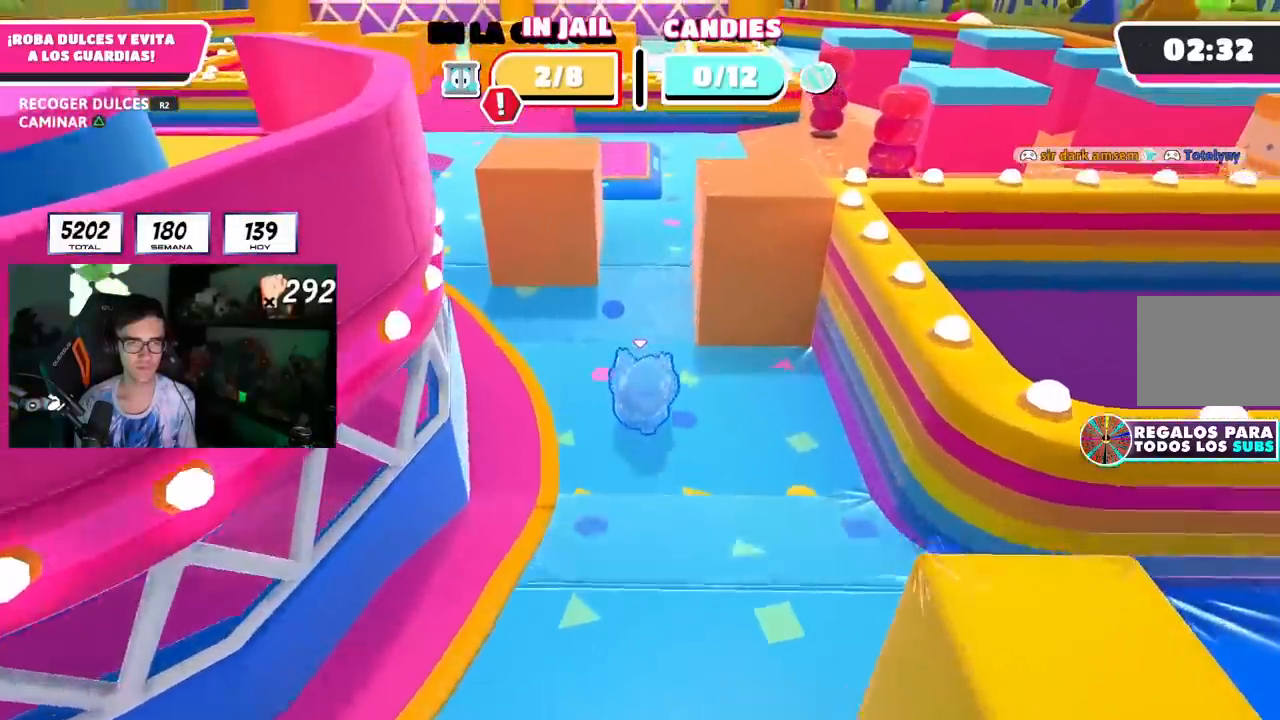
{"dt_ms": 500, "buttons": ["R2"], "left_stick": "up", "right_stick": "center"}
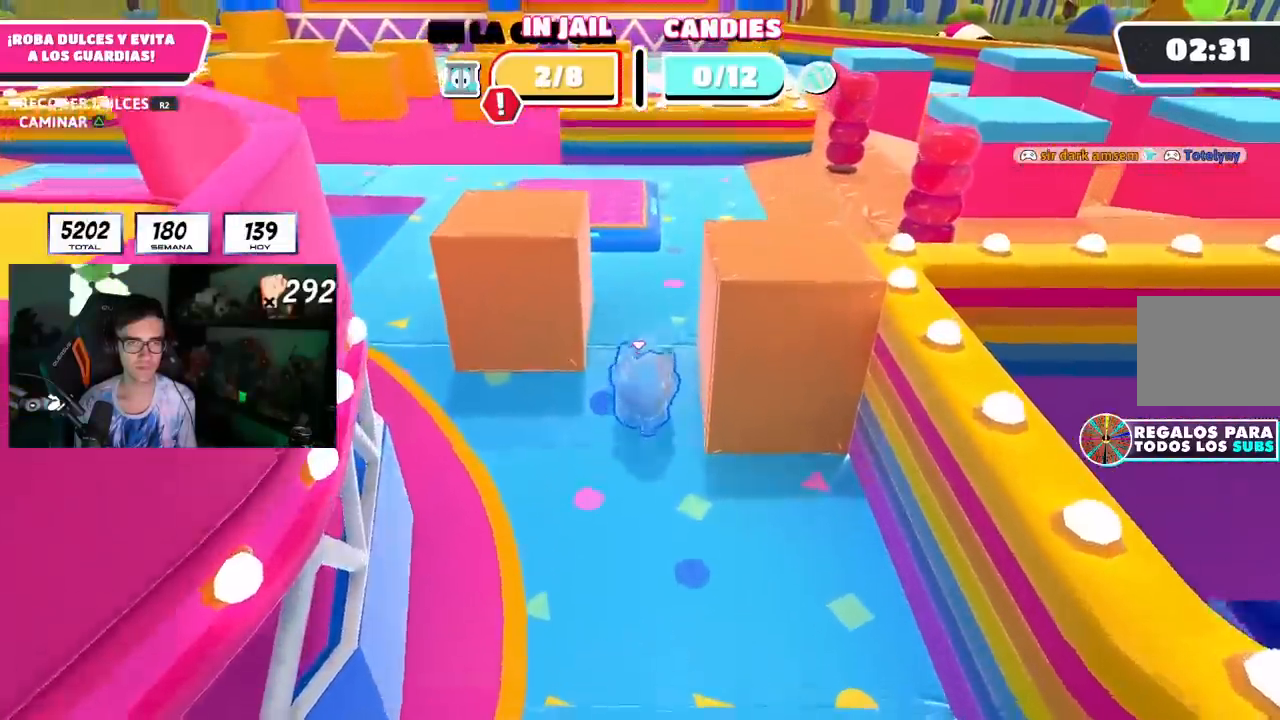
{"dt_ms": 500, "buttons": ["R2"], "left_stick": "up", "right_stick": "center", "events": [[300, "right_stick", "up"], [417, "right_stick", "center"]]}
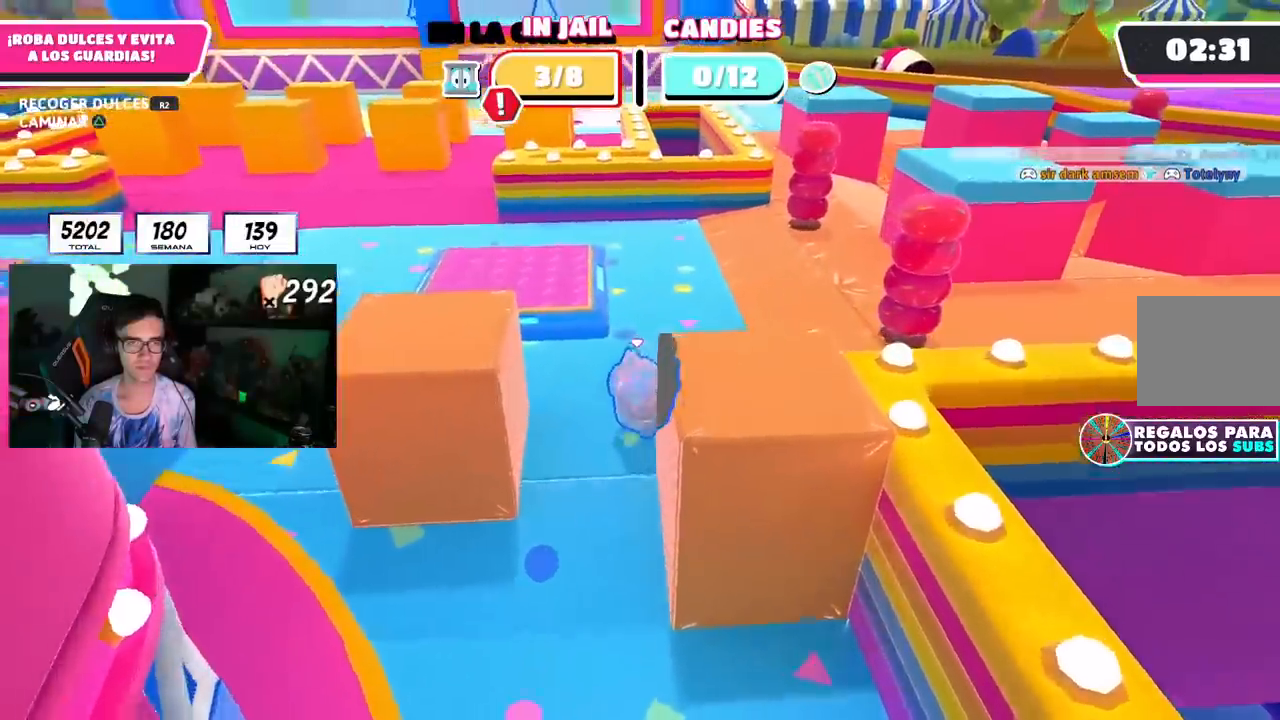
{"dt_ms": 500, "buttons": ["R2"], "left_stick": "center", "right_stick": "center", "events": [[500, "left_stick", "center"]]}
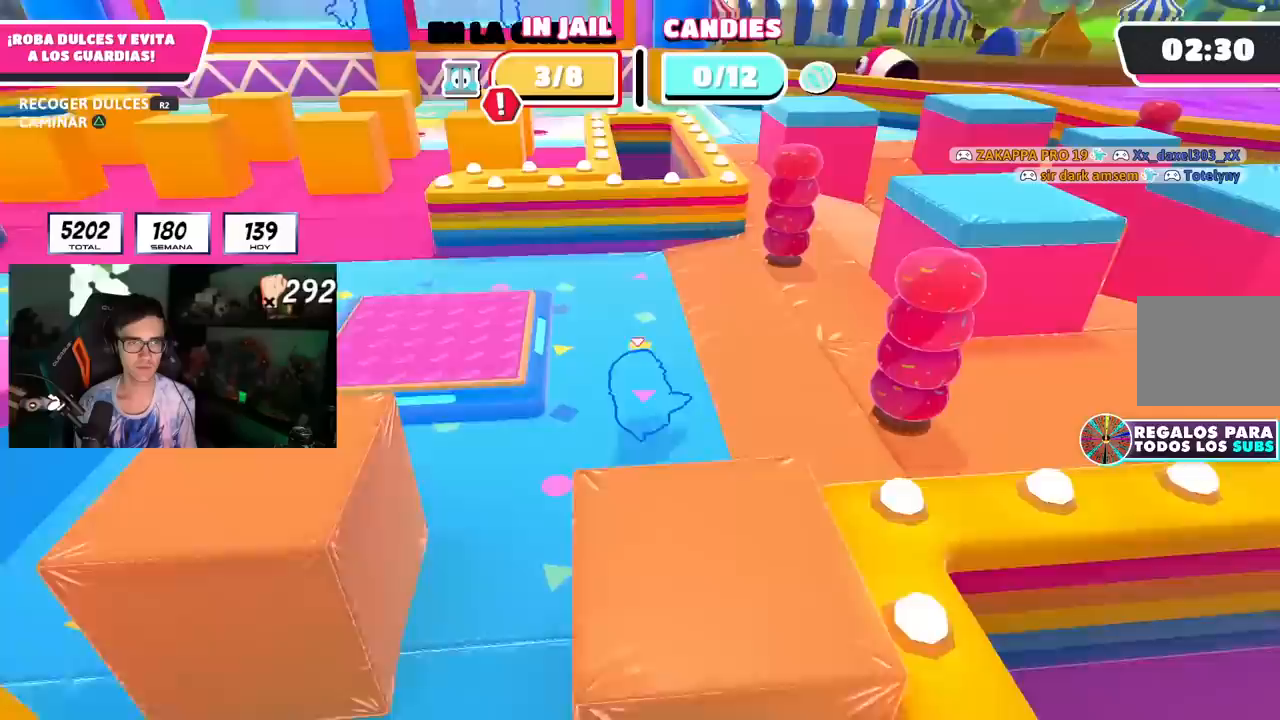
{"dt_ms": 1000, "buttons": ["R2"], "left_stick": "up-right", "right_stick": "center"}